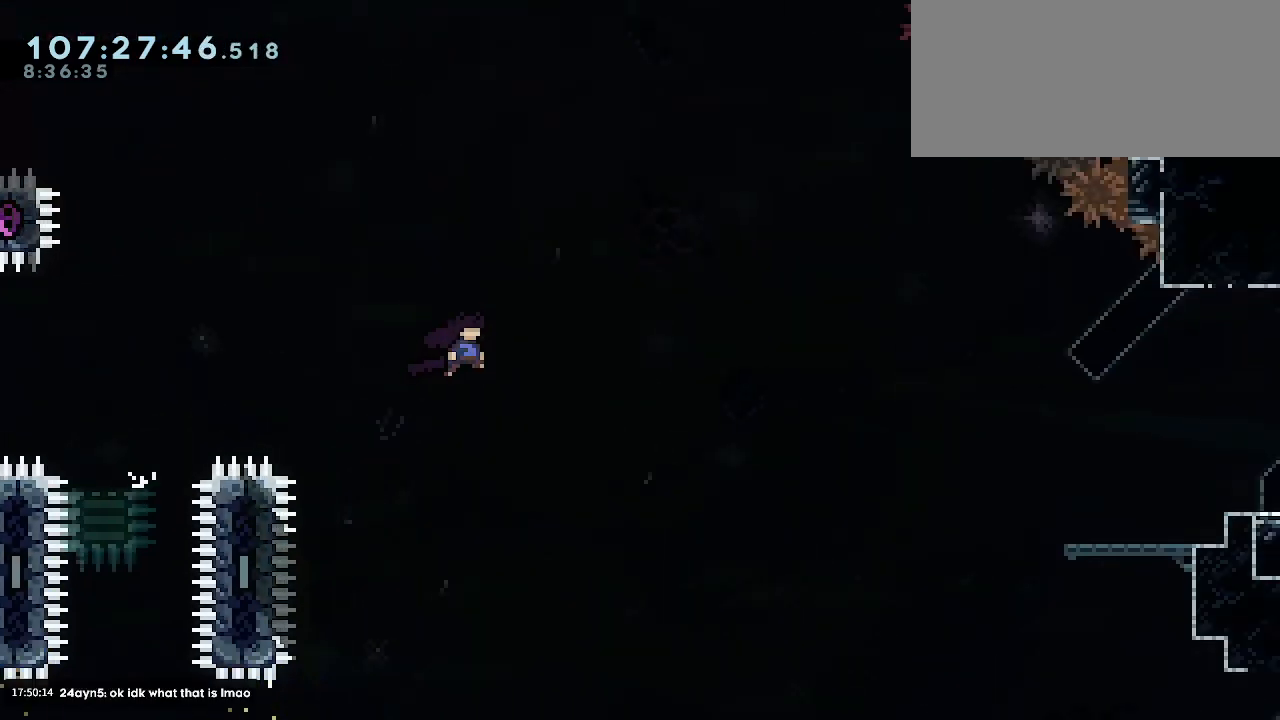
Gameplay with keyboard; each line is a JSON object with the keys held at the frame after it. "events" lists presses ("down") and releases ("up") of "dash", "demo", "down", "grab", "jdash", "jump1", "jump2", "left", "right" and "up" between this image and that frame as [ms after this image, input, new state], when the widget could be followed in between. No other keys are recorded. Mouse input is not recorded. Key names are as the overlay labels them; some are game actions (e.g. jump) rather than physical keys.
{"keys": ["jump1", "right", "up"], "events": [[400, "up", "down"]]}
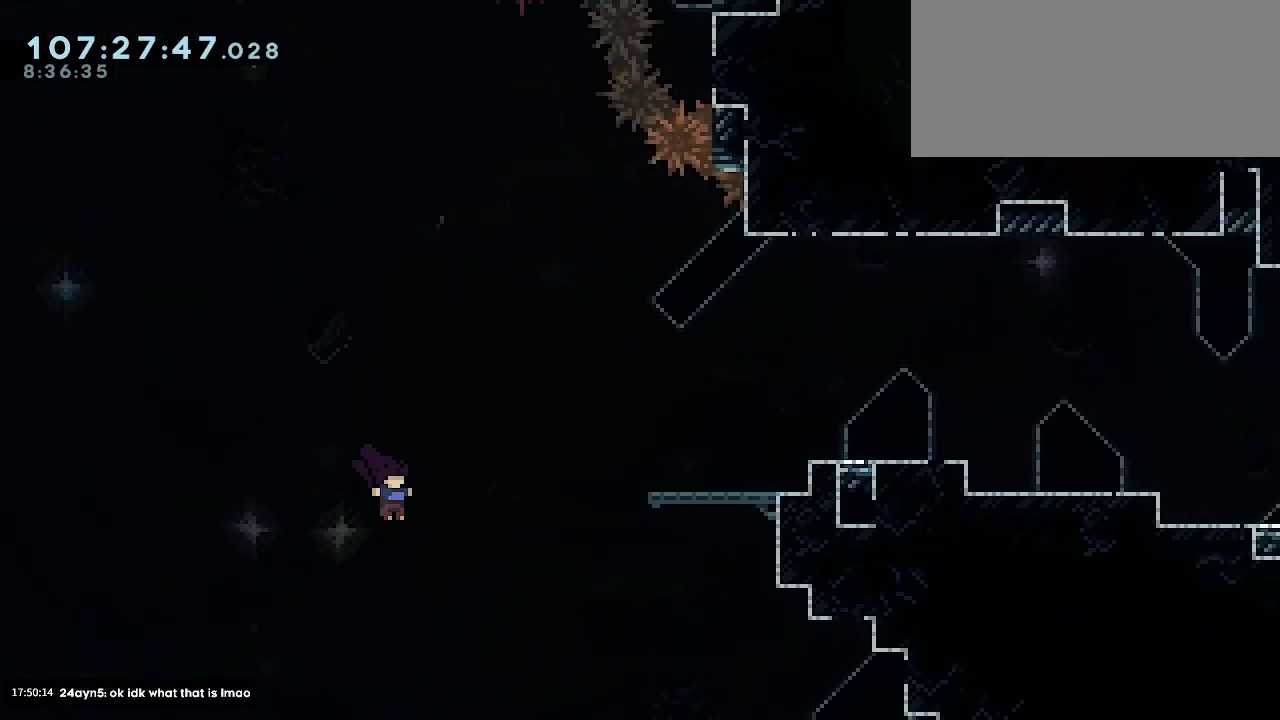
{"keys": ["grab", "right", "up"], "events": [[33, "jump1", "up"], [133, "dash", "down"], [400, "dash", "up"], [500, "grab", "down"]]}
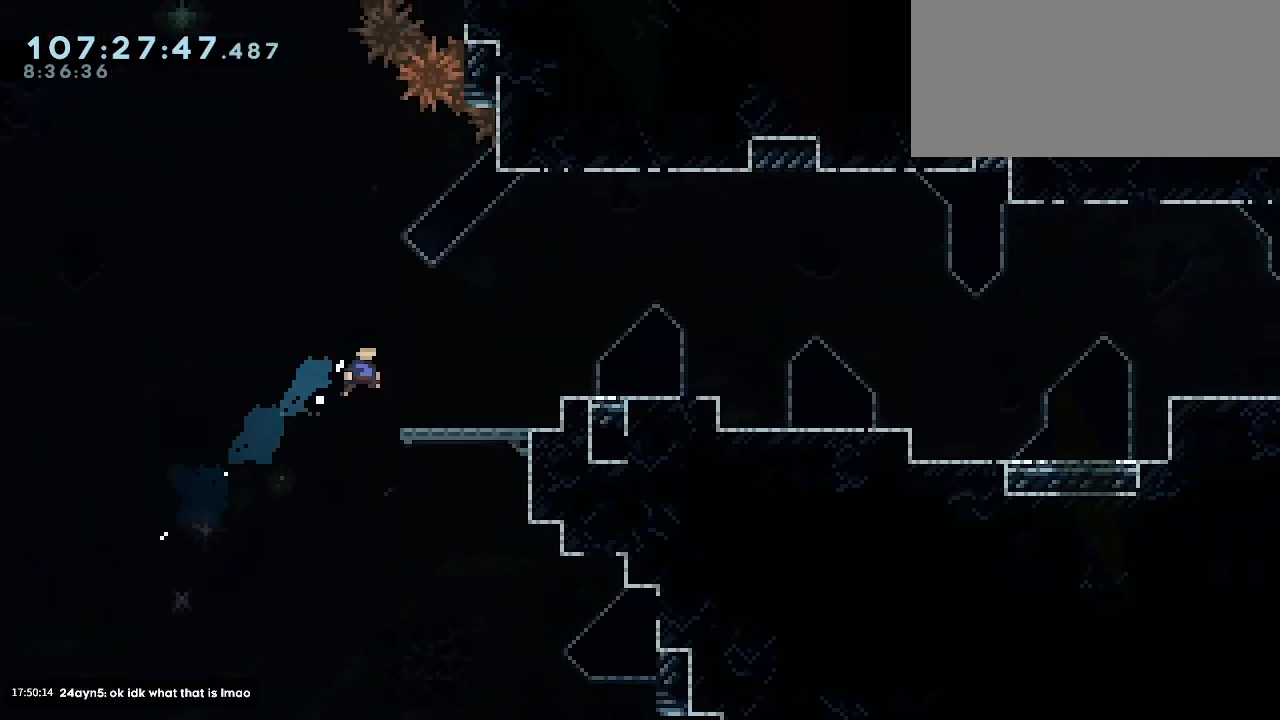
{"keys": ["grab", "right"], "events": [[267, "up", "up"], [400, "jump1", "down"], [500, "jump1", "up"]]}
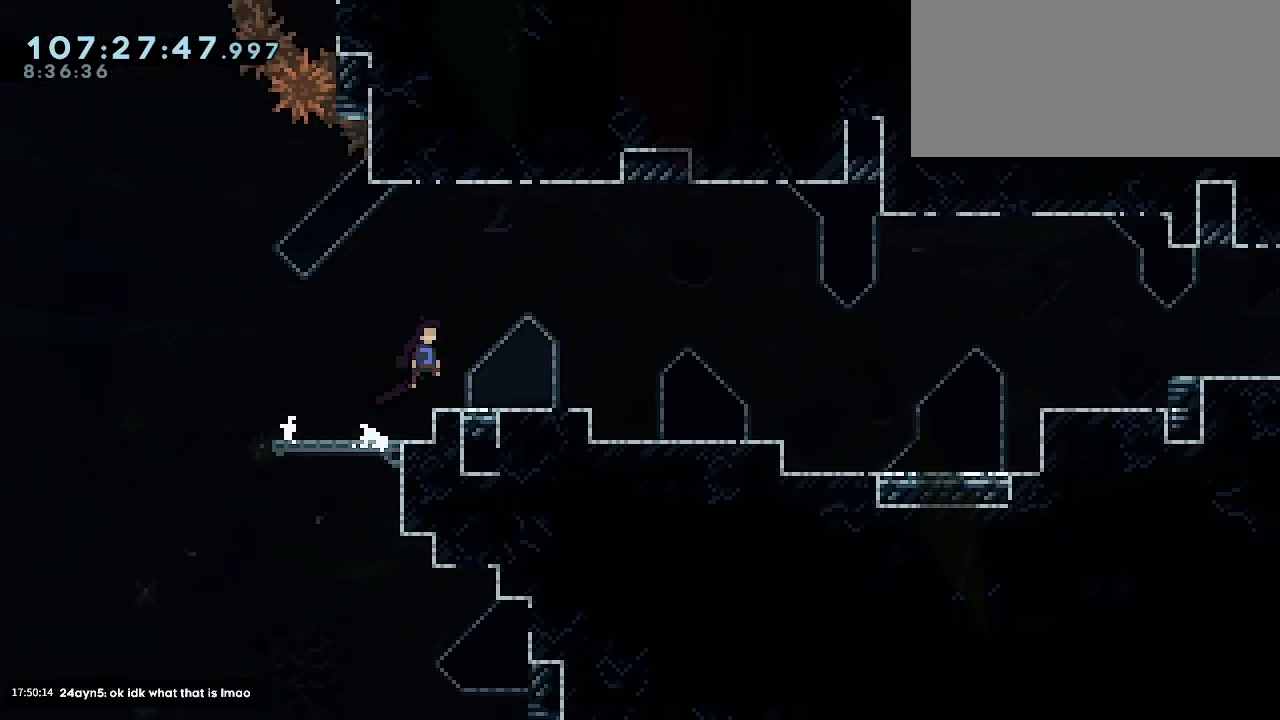
{"keys": [], "events": [[67, "grab", "up"], [100, "right", "up"]]}
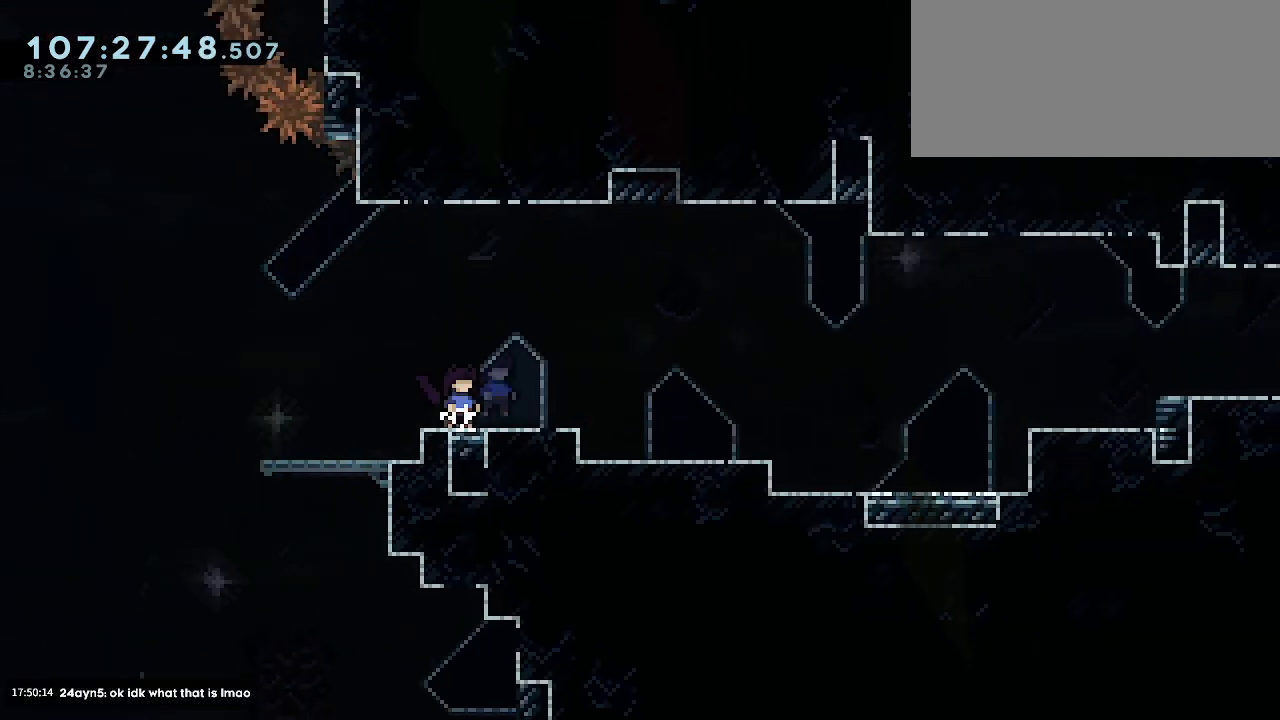
{"keys": ["jump1", "right"], "events": [[167, "down", "down"], [167, "right", "down"], [200, "dash", "down"], [367, "dash", "up"], [367, "down", "up"], [433, "jump1", "down"]]}
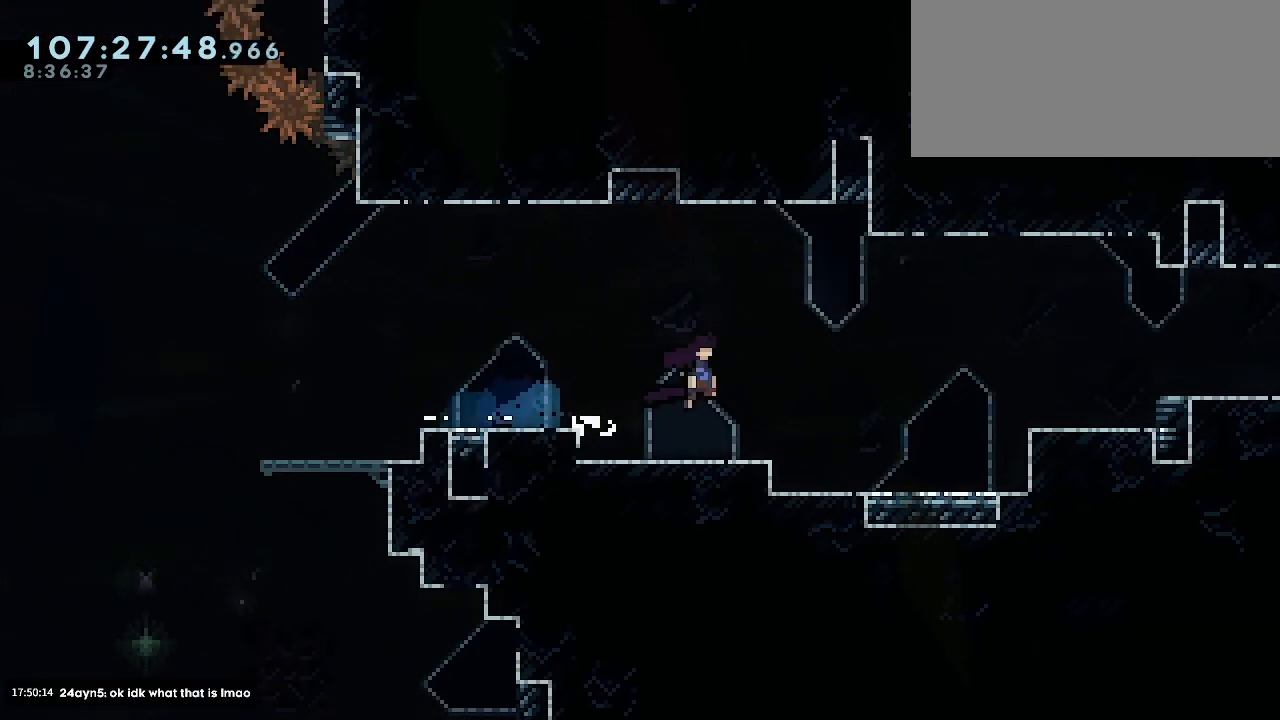
{"keys": ["jump1", "right"], "events": [[267, "jump1", "up"], [300, "dash", "down"], [433, "dash", "up"], [500, "jump1", "down"]]}
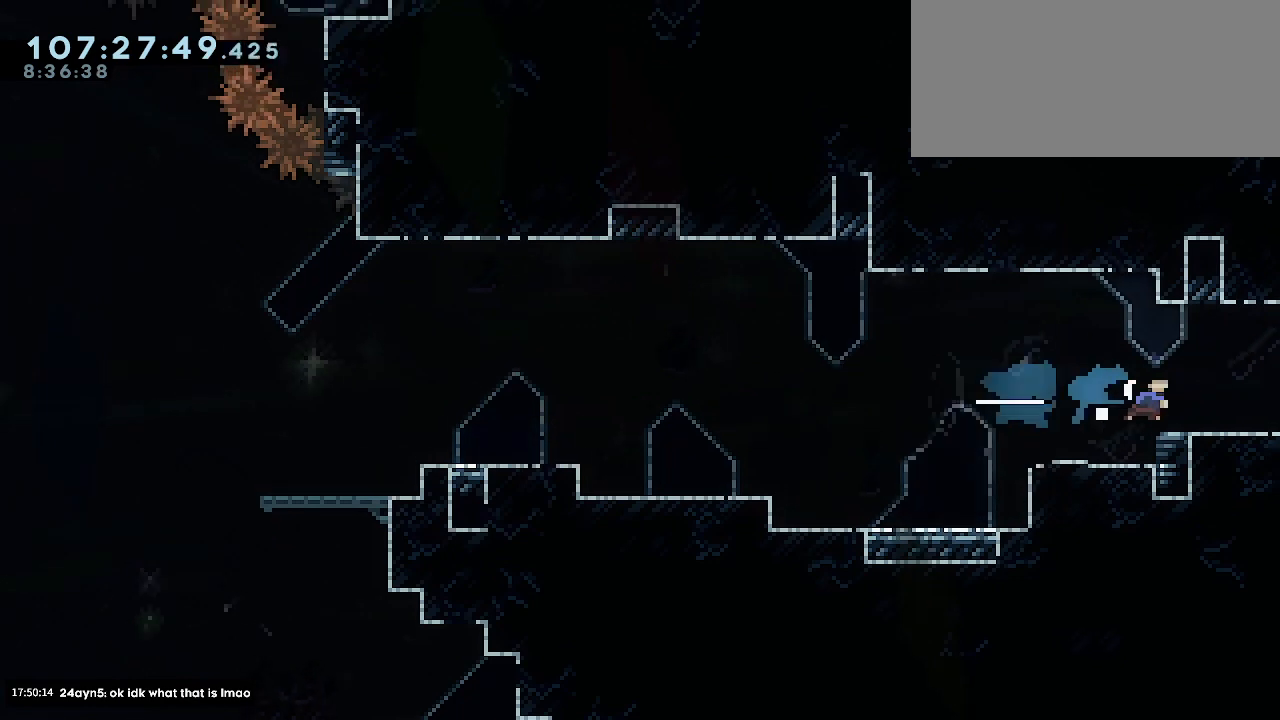
{"keys": [], "events": [[67, "jump1", "up"], [233, "right", "up"]]}
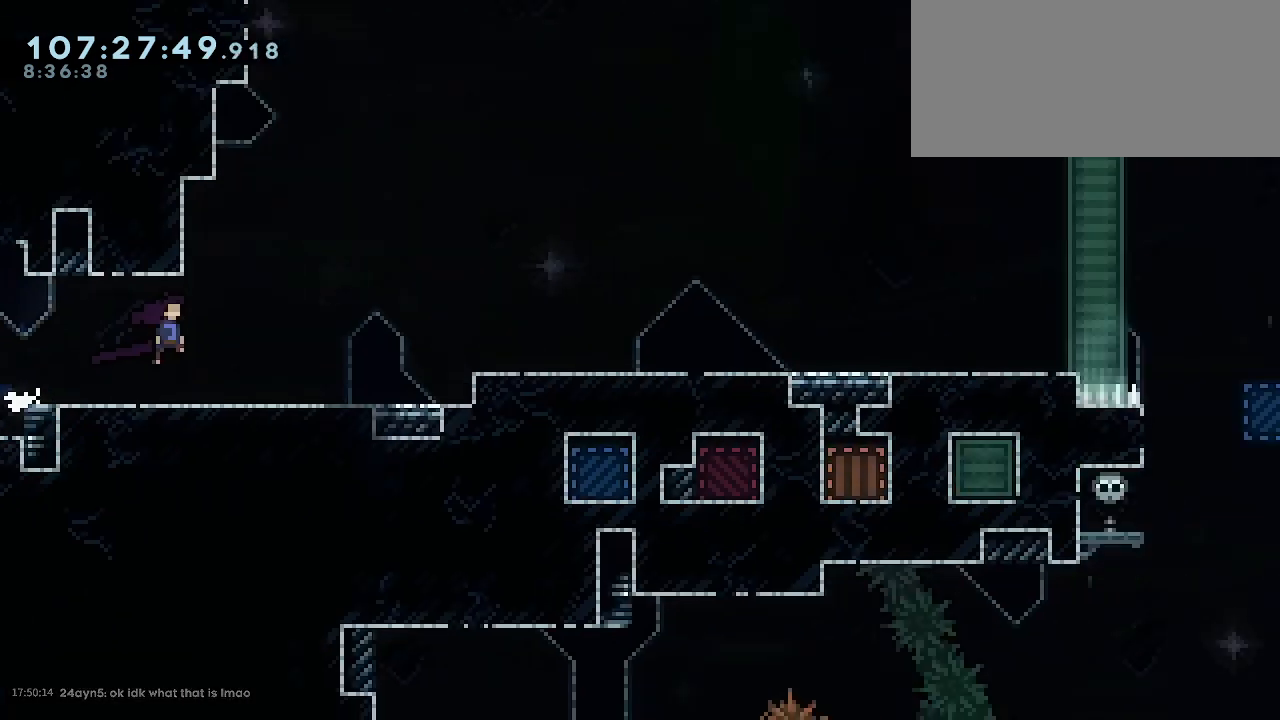
{"keys": [], "events": []}
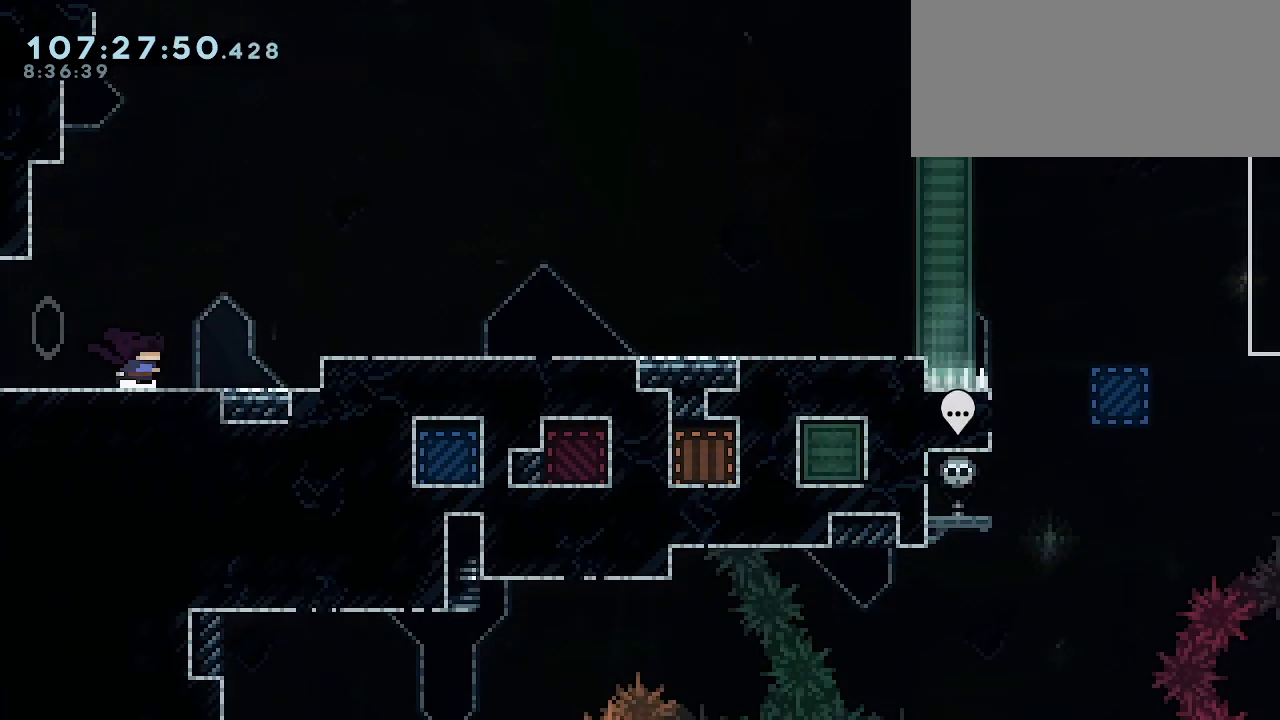
{"keys": ["jump1", "right"], "events": [[67, "right", "down"], [433, "jump1", "down"]]}
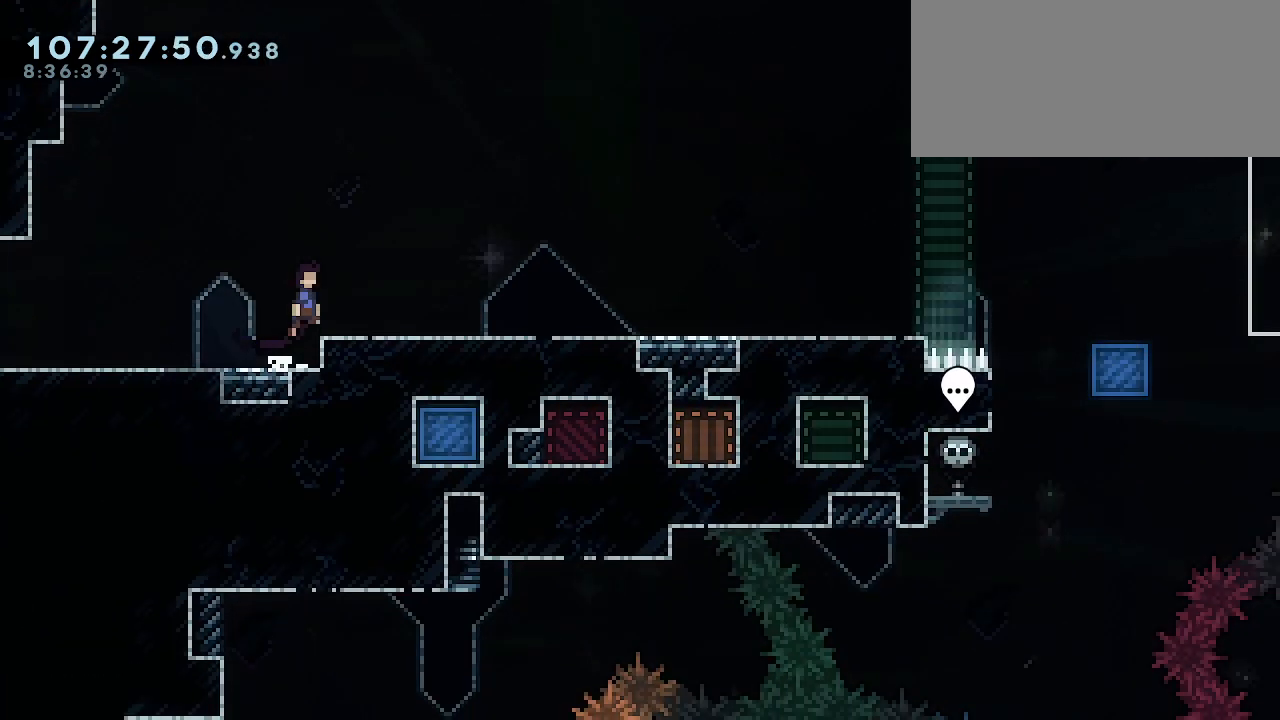
{"keys": ["right"], "events": [[67, "dash", "down"], [100, "jump1", "up"], [233, "dash", "up"]]}
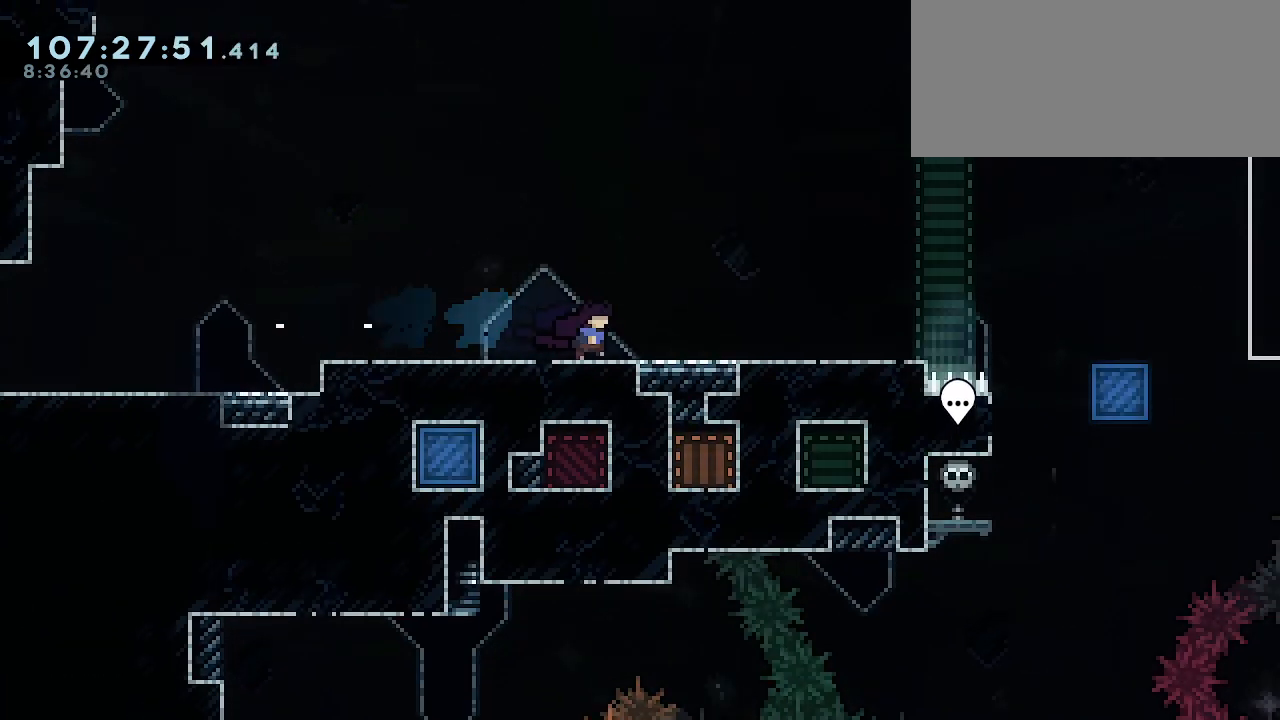
{"keys": ["right"], "events": []}
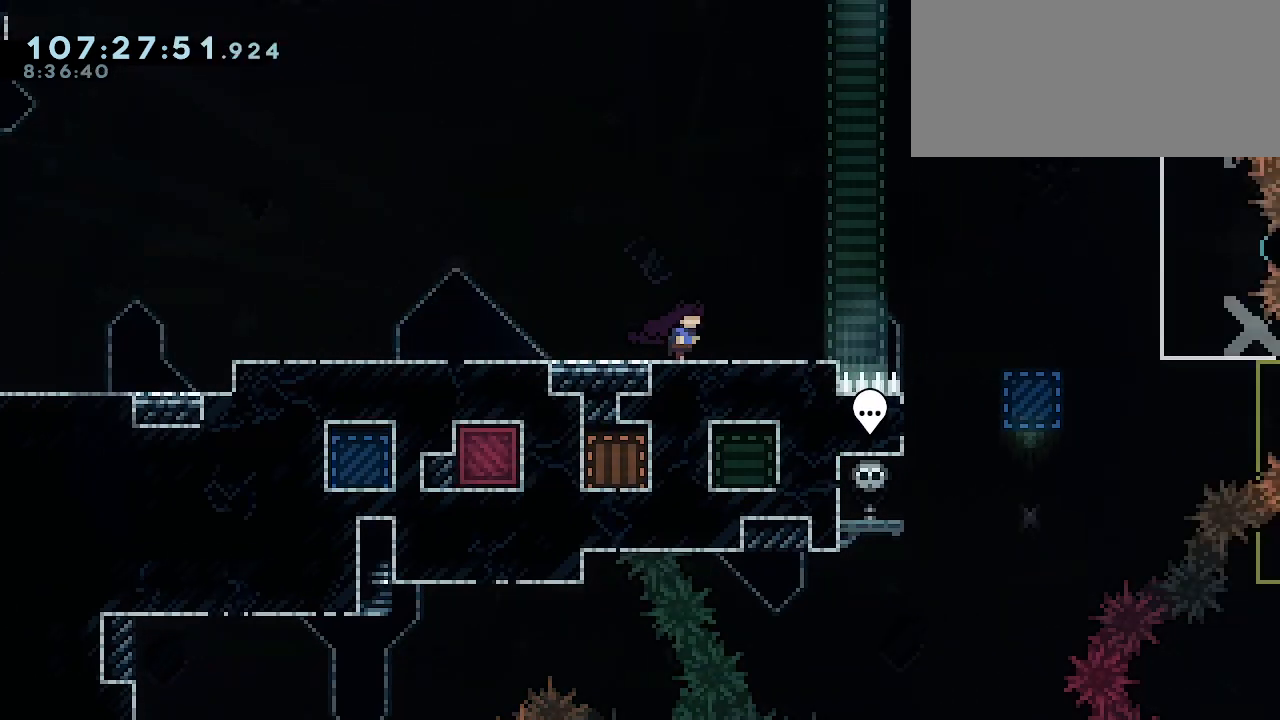
{"keys": [], "events": [[333, "right", "up"]]}
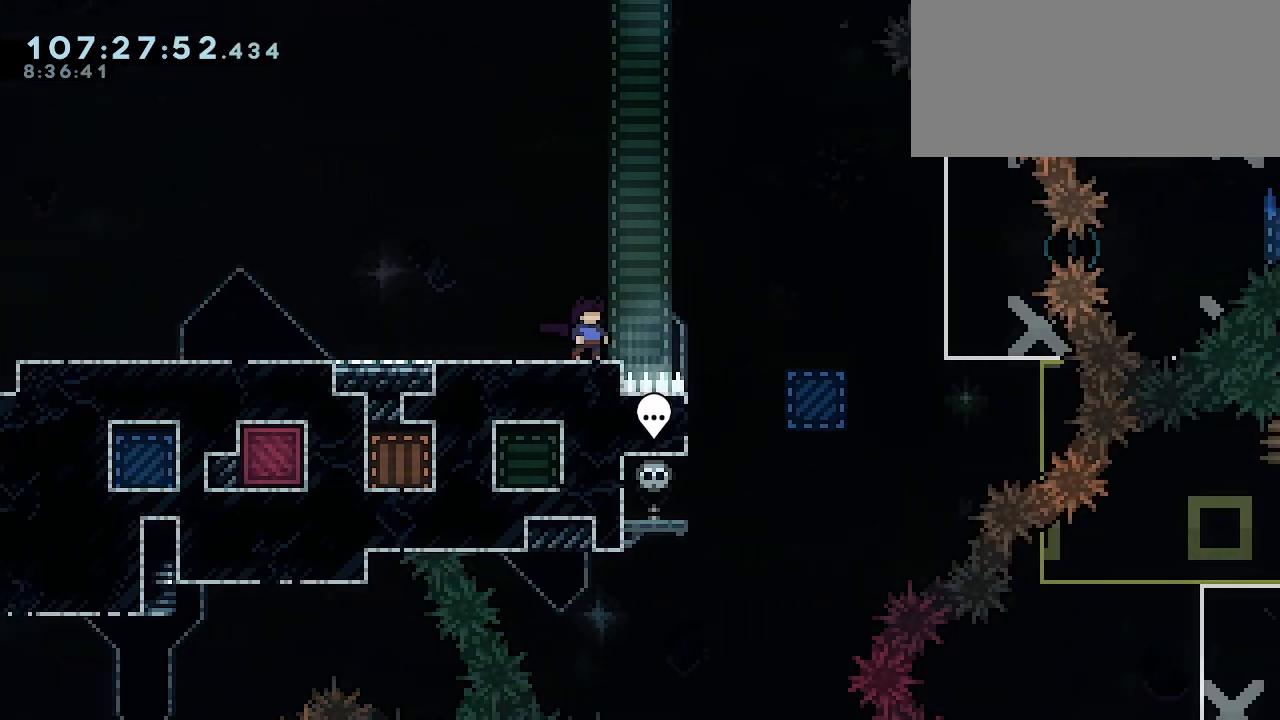
{"keys": [], "events": [[433, "left", "down"], [500, "left", "up"]]}
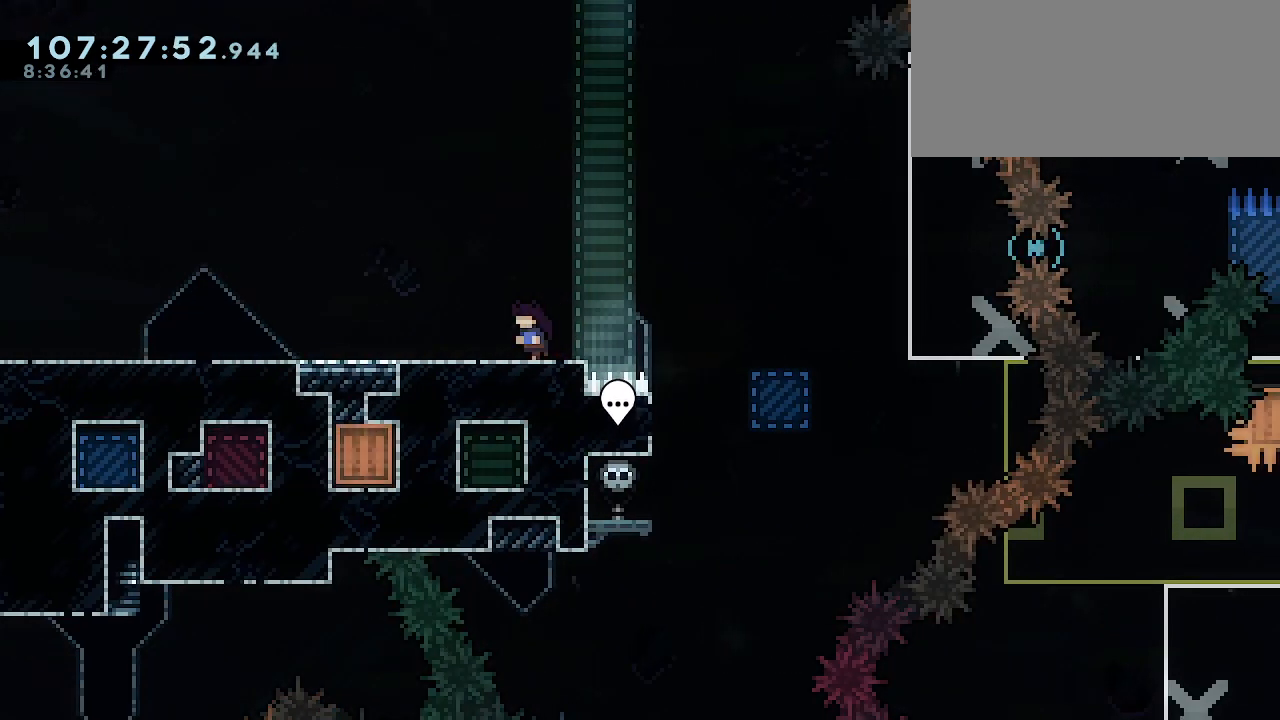
{"keys": [], "events": [[33, "right", "down"], [100, "right", "up"]]}
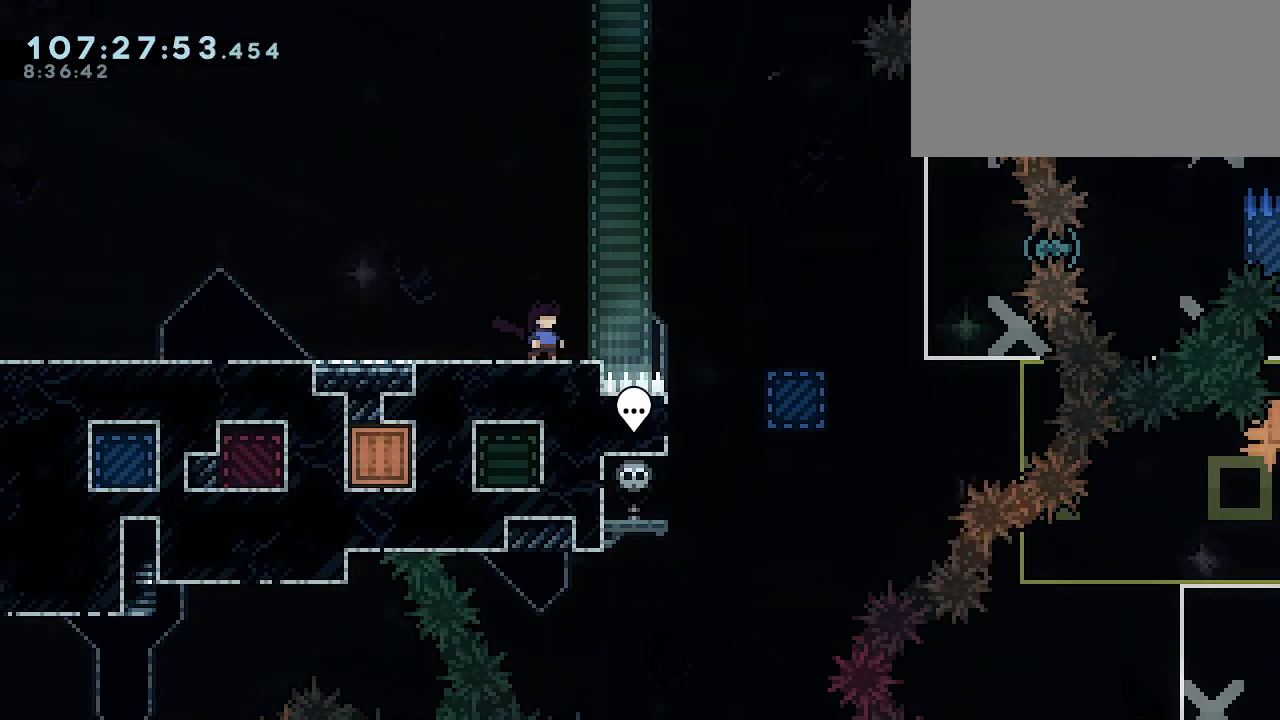
{"keys": [], "events": [[100, "right", "down"], [133, "right", "up"]]}
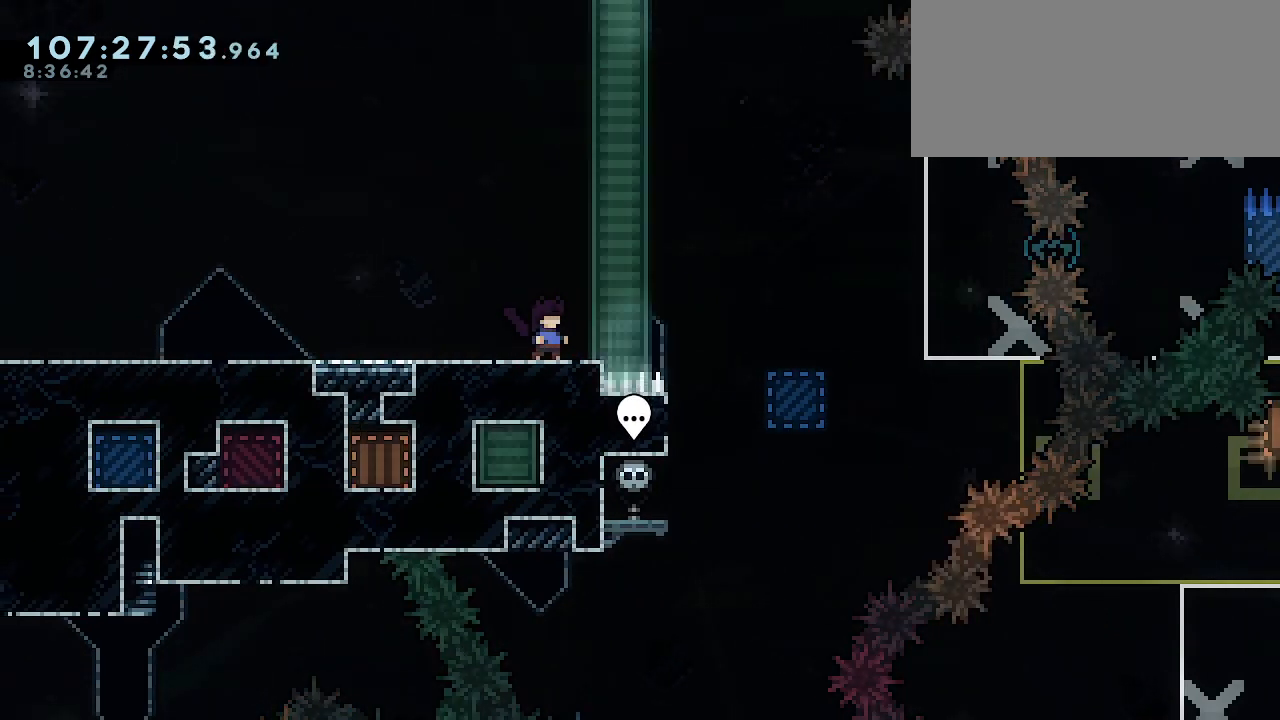
{"keys": [], "events": [[167, "right", "down"], [333, "right", "up"]]}
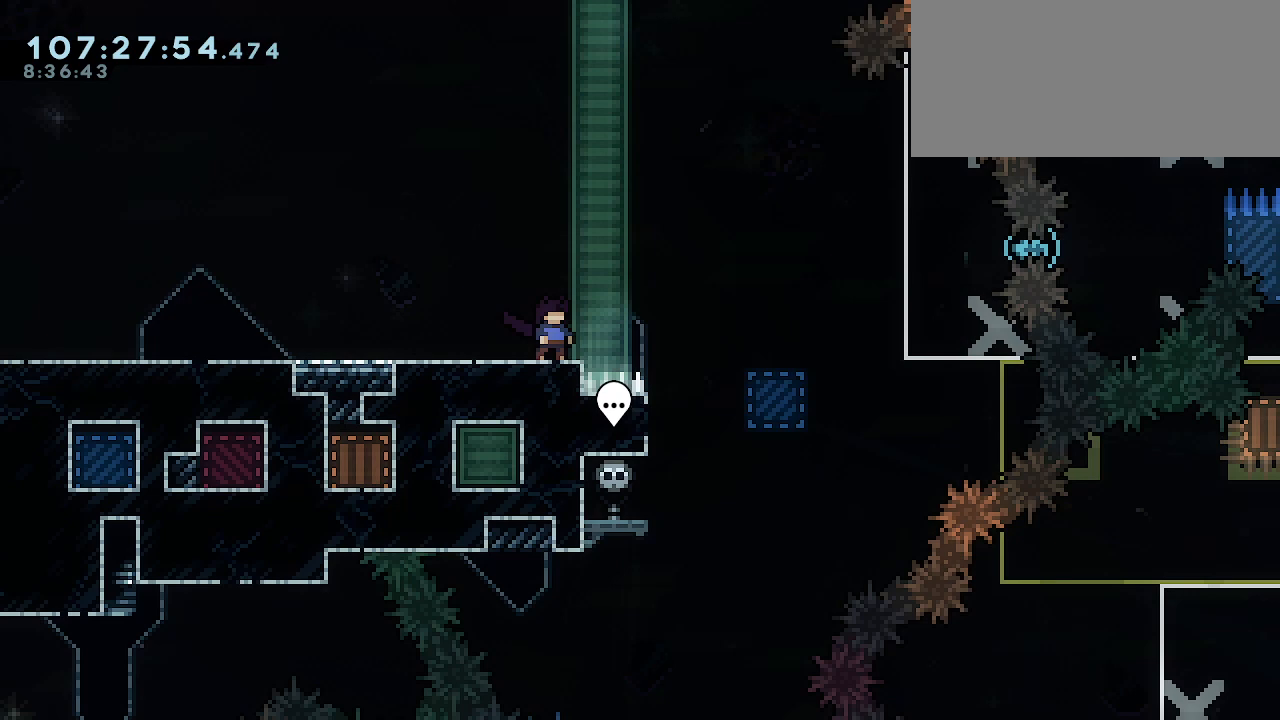
{"keys": [], "events": []}
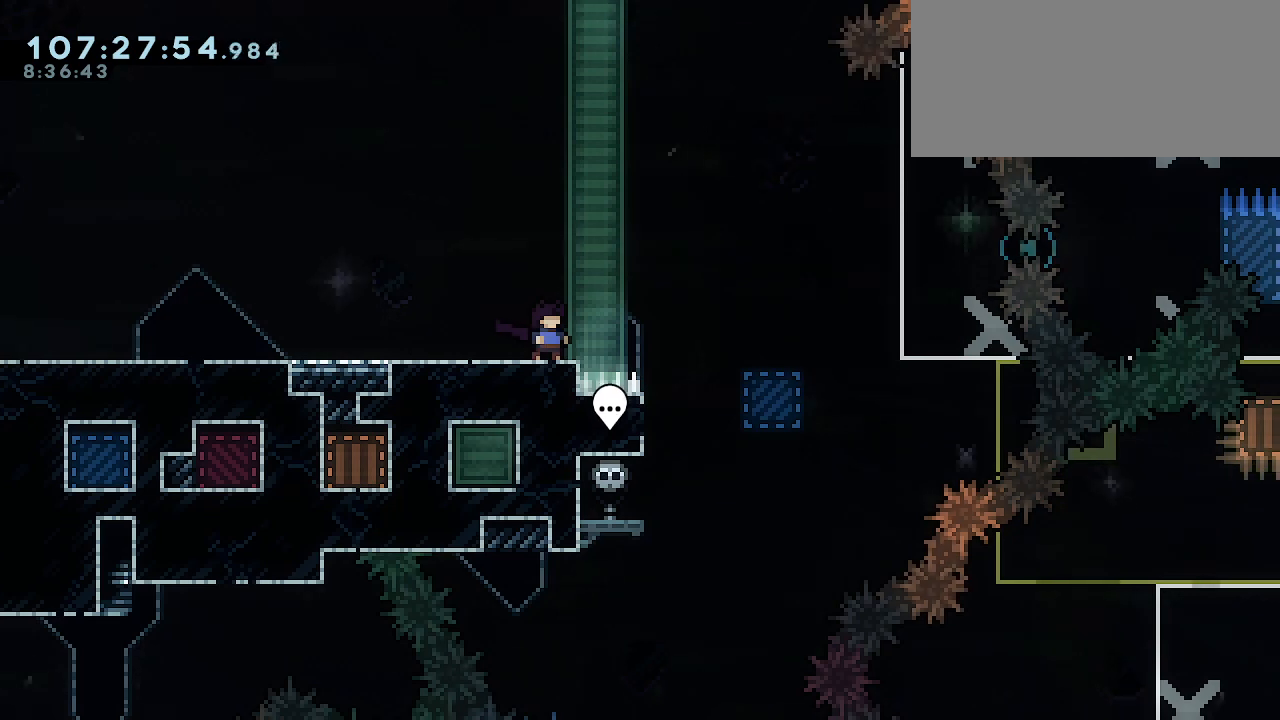
{"keys": [], "events": []}
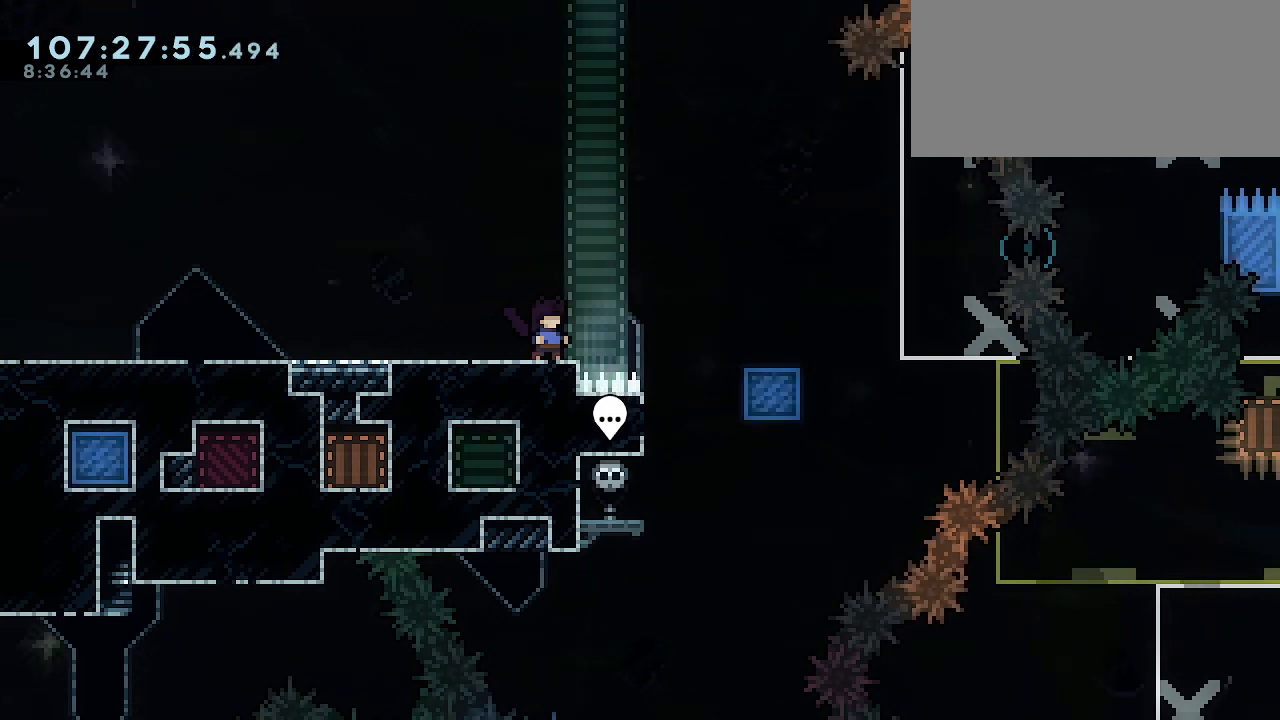
{"keys": [], "events": []}
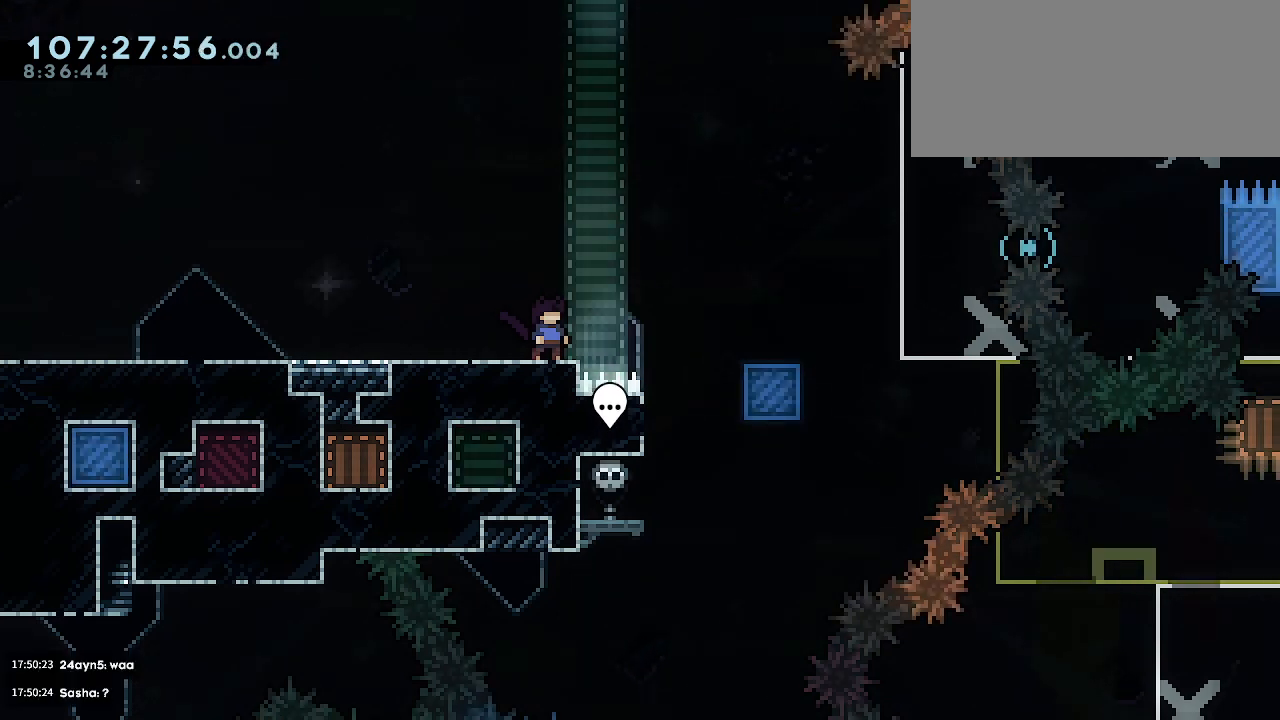
{"keys": [], "events": []}
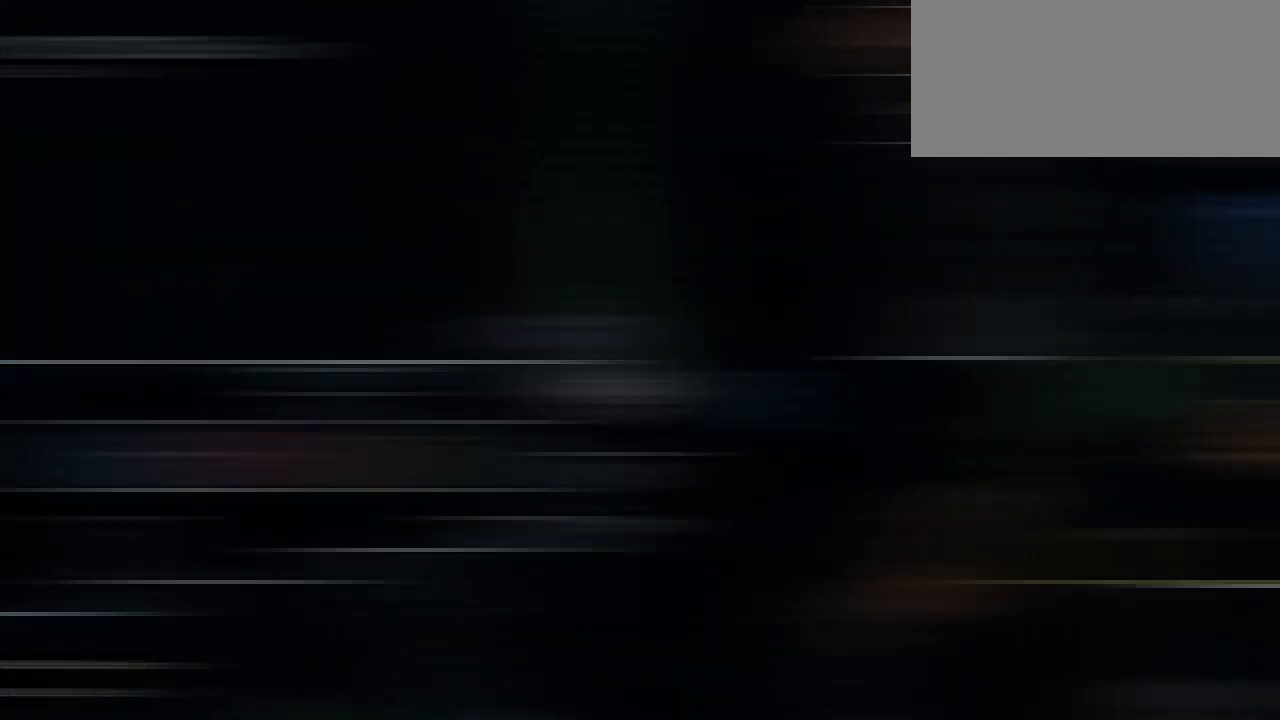
{"keys": [], "events": []}
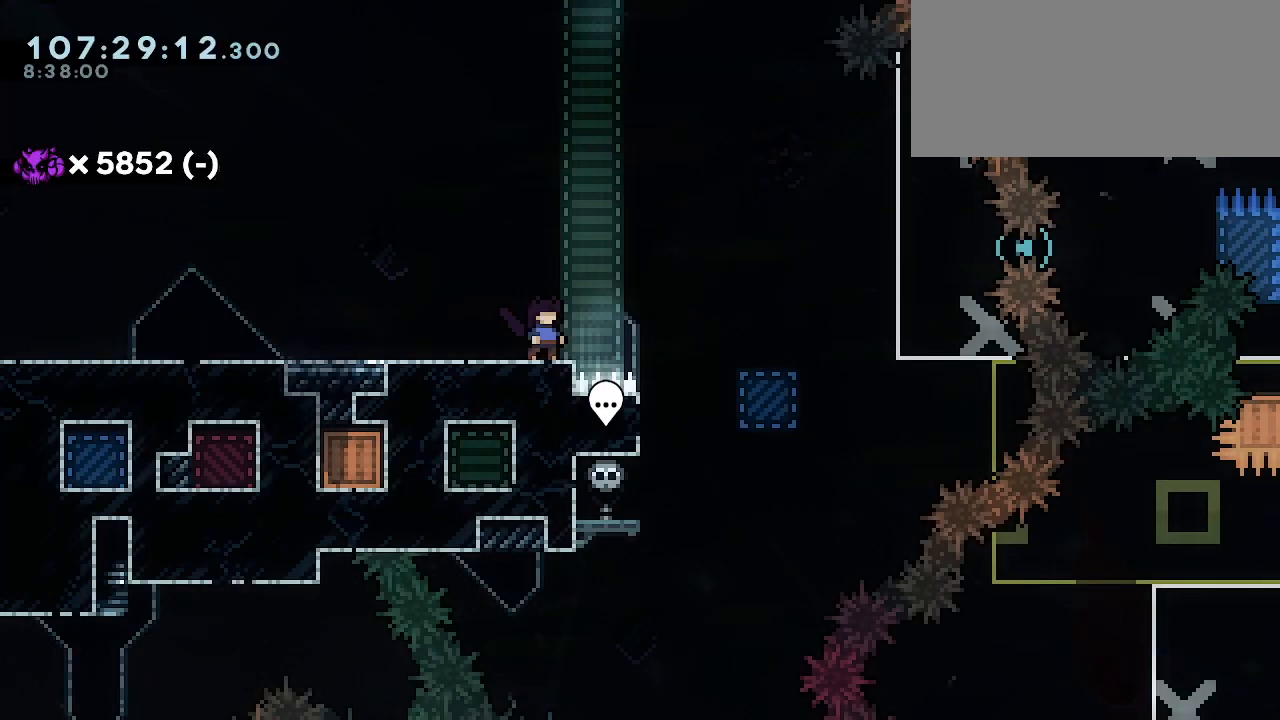
{"keys": ["left"], "events": [[133, "down", "down"], [167, "left", "down"], [200, "dash", "down"], [233, "jump1", "down"], [333, "dash", "up"], [333, "down", "up"], [367, "jump1", "up"]]}
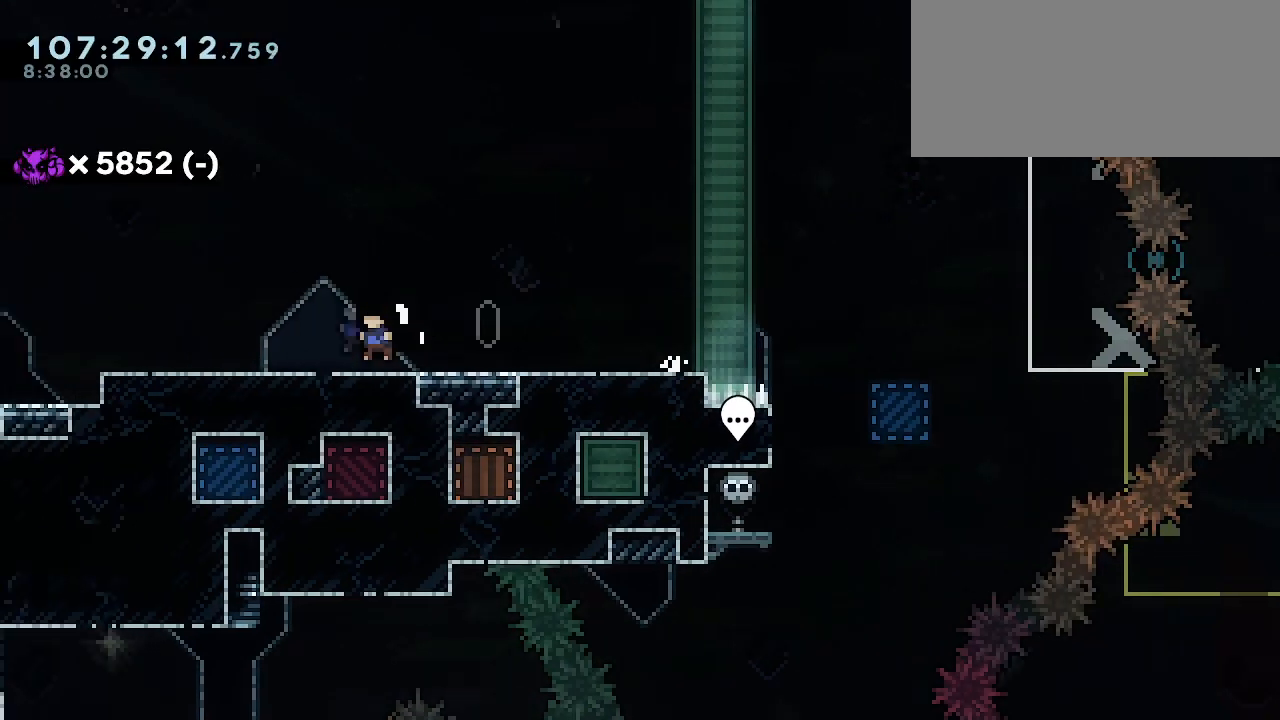
{"keys": ["down", "left"], "events": [[67, "down", "down"], [133, "dash", "down"], [167, "jump1", "down"], [200, "dash", "up"], [200, "jump1", "up"], [233, "down", "up"], [500, "down", "down"]]}
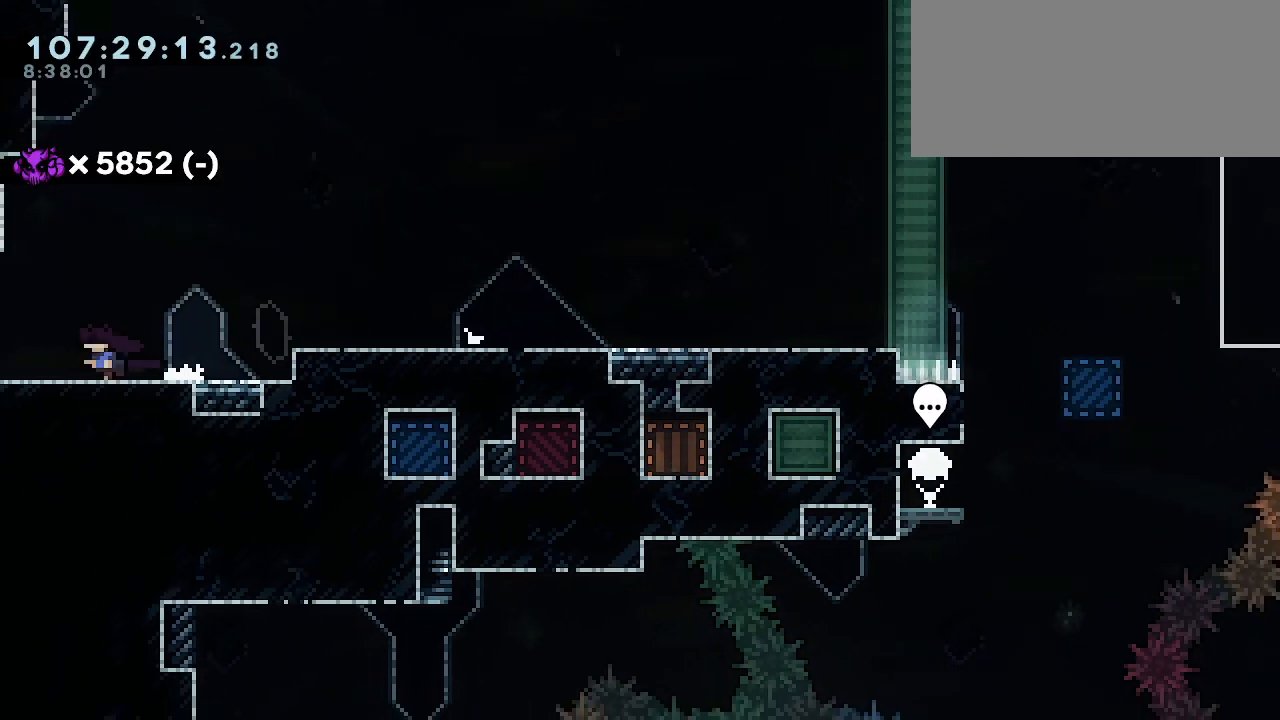
{"keys": [], "events": [[33, "dash", "down"], [33, "jump1", "down"], [133, "dash", "up"], [133, "down", "up"], [133, "jump1", "up"], [400, "left", "up"]]}
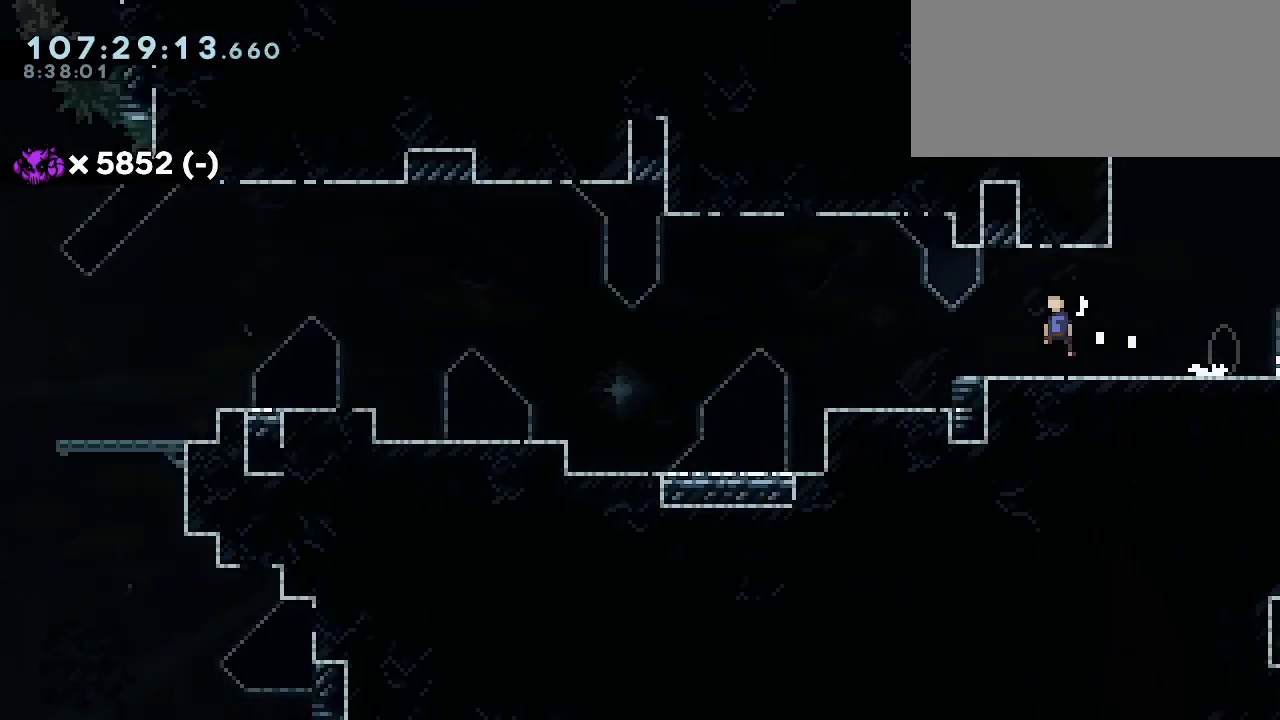
{"keys": ["left"], "events": [[300, "left", "down"]]}
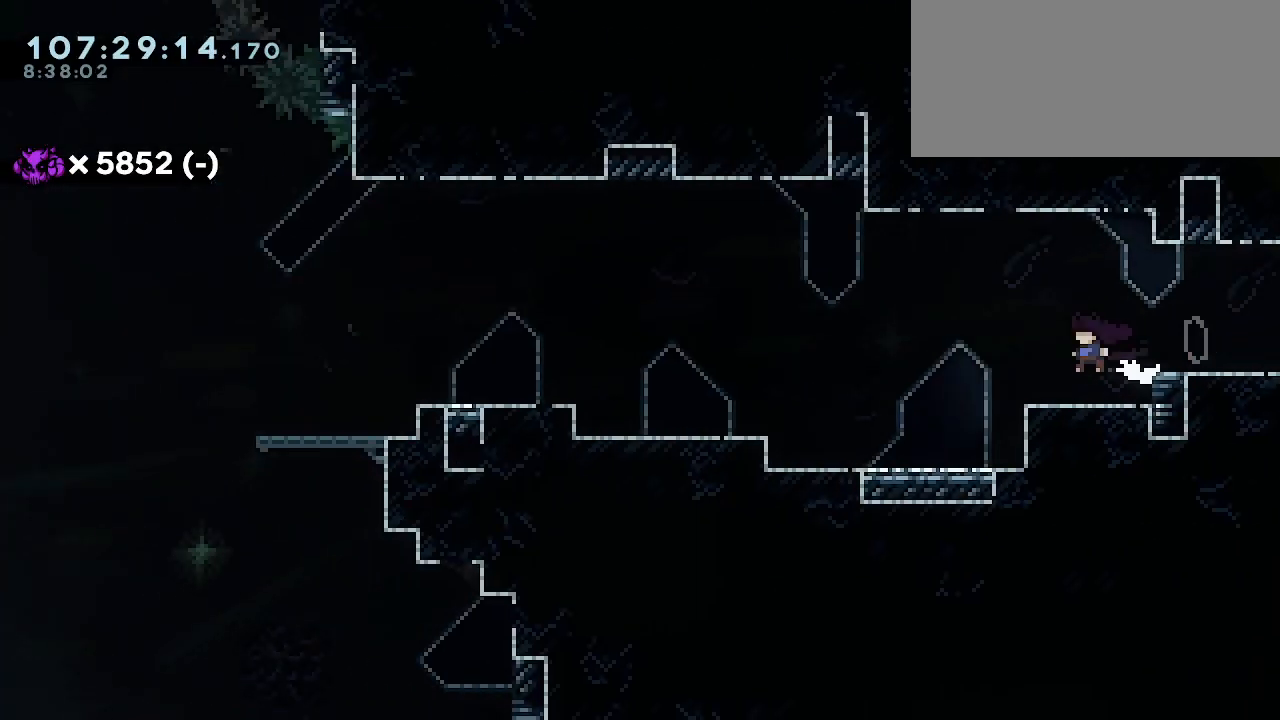
{"keys": ["jump1", "left"], "events": [[133, "jump1", "down"], [233, "jump1", "up"], [500, "jump1", "down"]]}
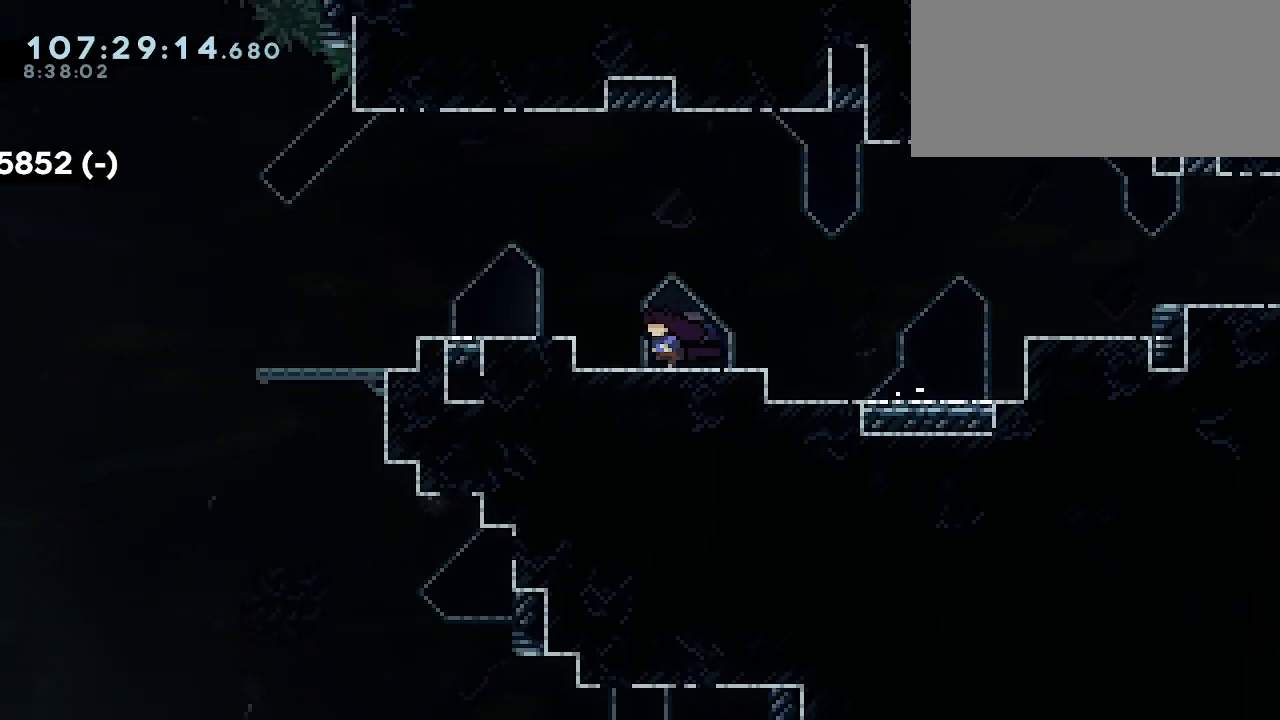
{"keys": ["left"], "events": [[67, "jump1", "up"], [367, "jump1", "down"], [433, "jump1", "up"]]}
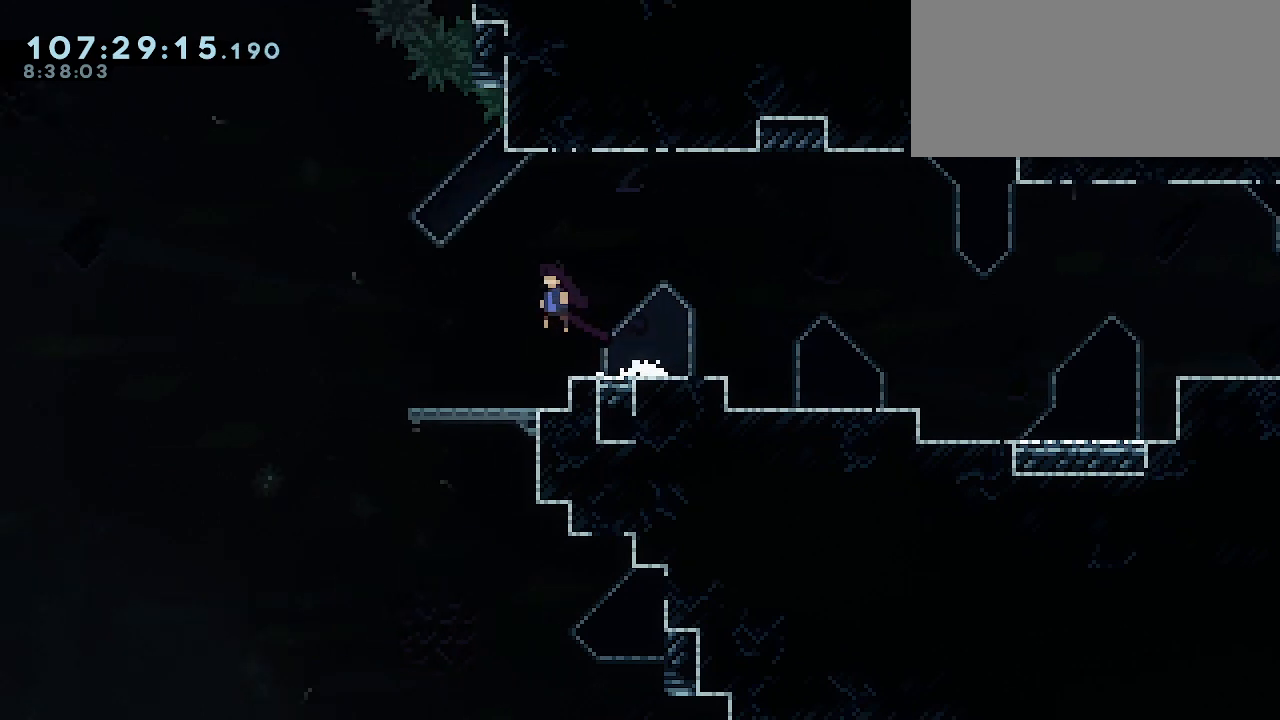
{"keys": ["grab"], "events": [[300, "grab", "down"], [433, "left", "up"]]}
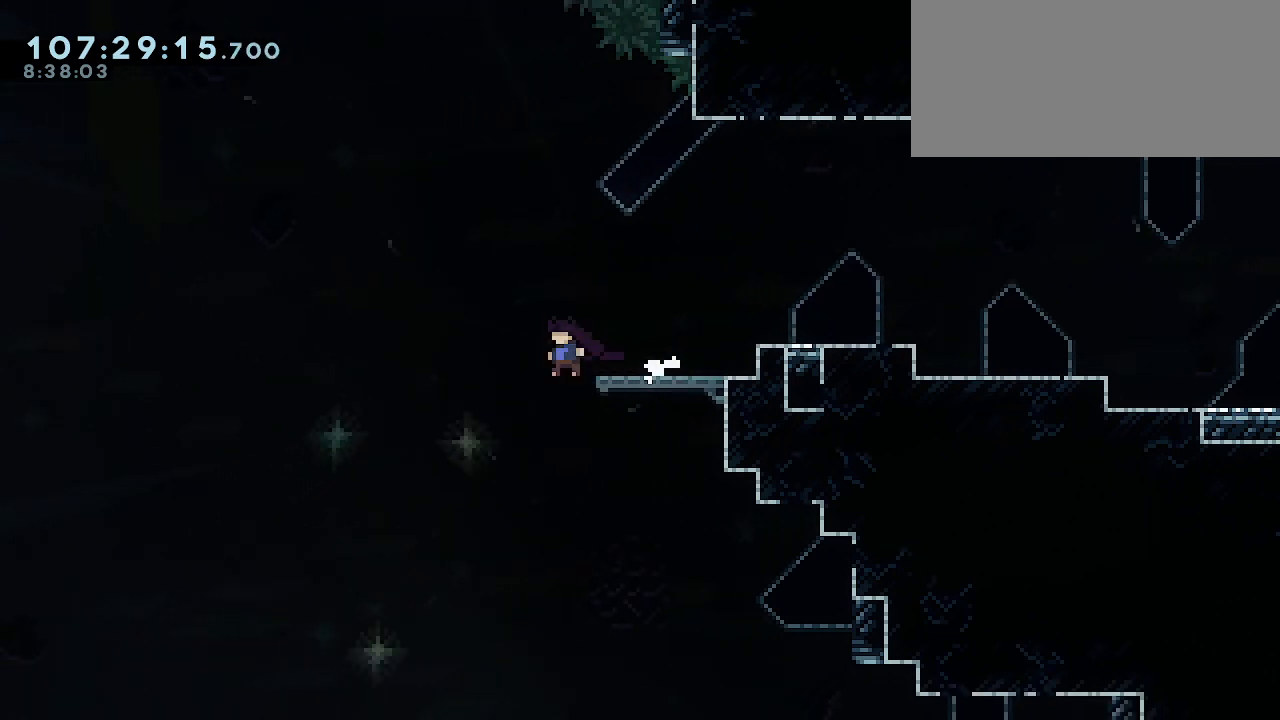
{"keys": ["grab", "right", "up"], "events": [[300, "right", "down"], [433, "up", "down"]]}